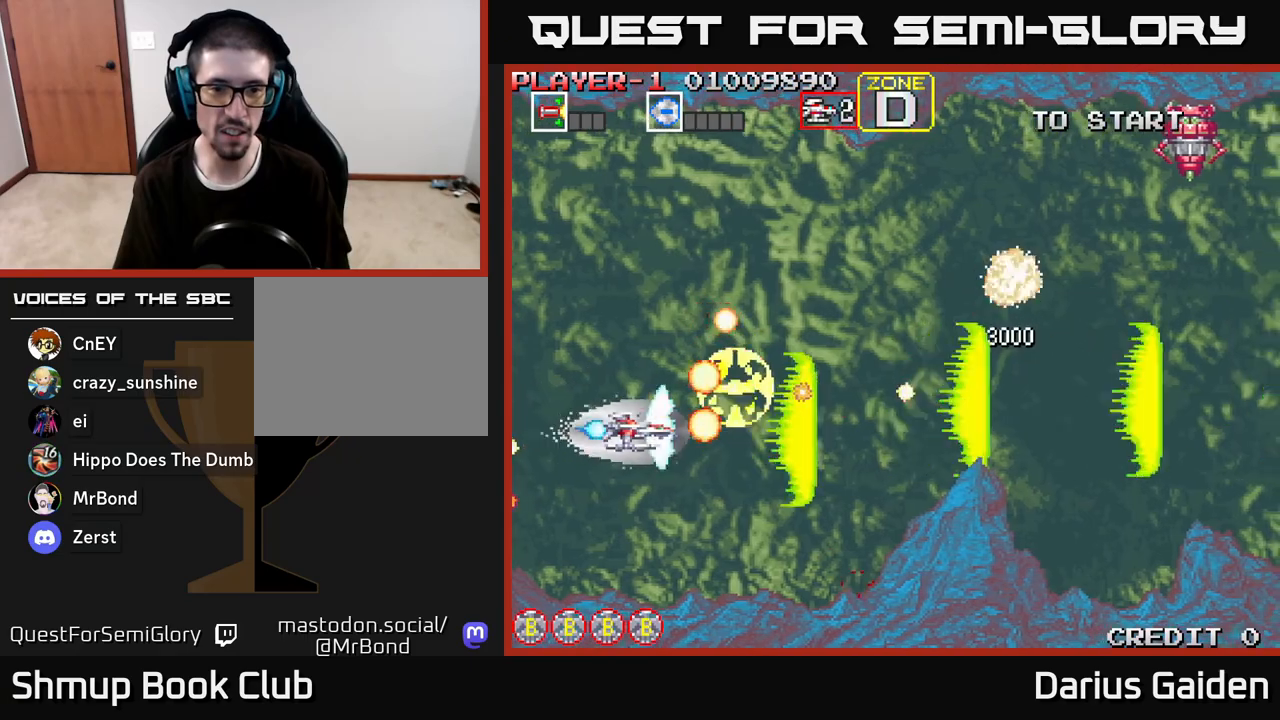
Gameplay with a controller (Xbox layout); each line is a JSON object with the inputs held at the frame after it. "events" lists button and stick changes between this image and that frame as [ms after this image, input, new state], when the widget could be followed in between.
{"buttons": ["R2"], "left_stick": "center", "right_stick": "center", "events": [[67, "DPAD_LEFT", "down"], [267, "DPAD_LEFT", "up"]]}
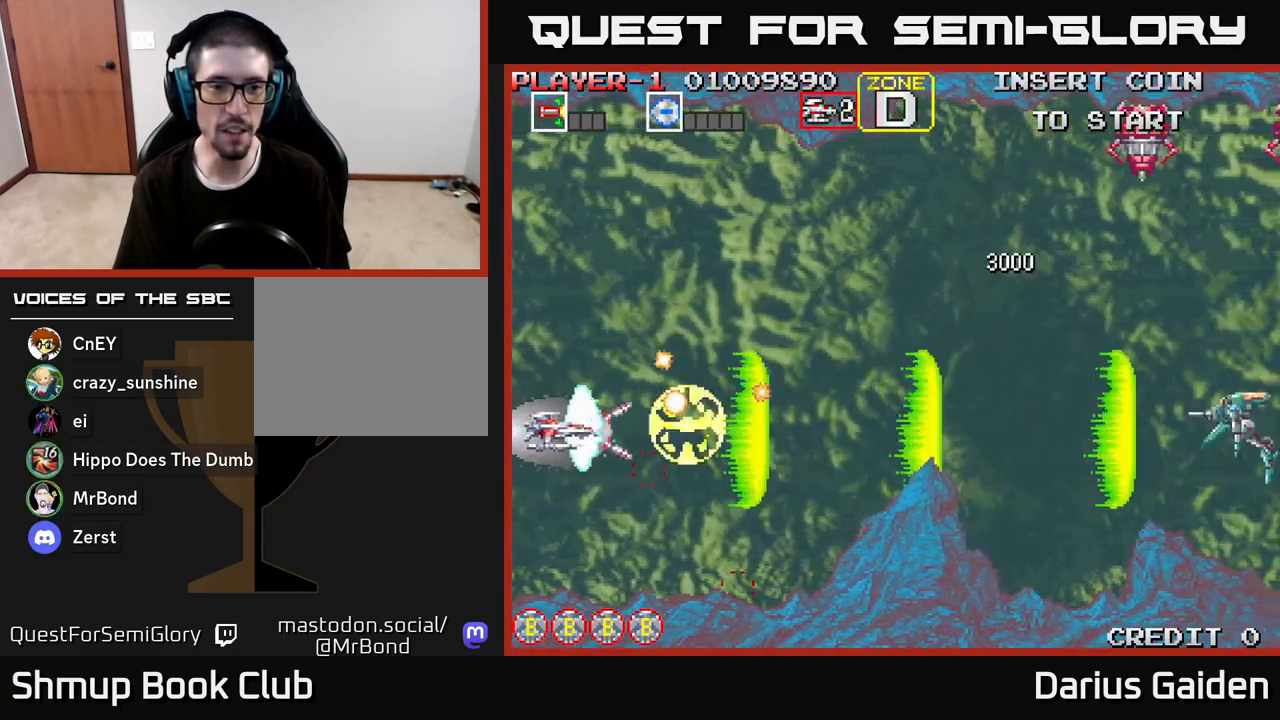
{"buttons": ["R2"], "left_stick": "center", "right_stick": "center", "events": []}
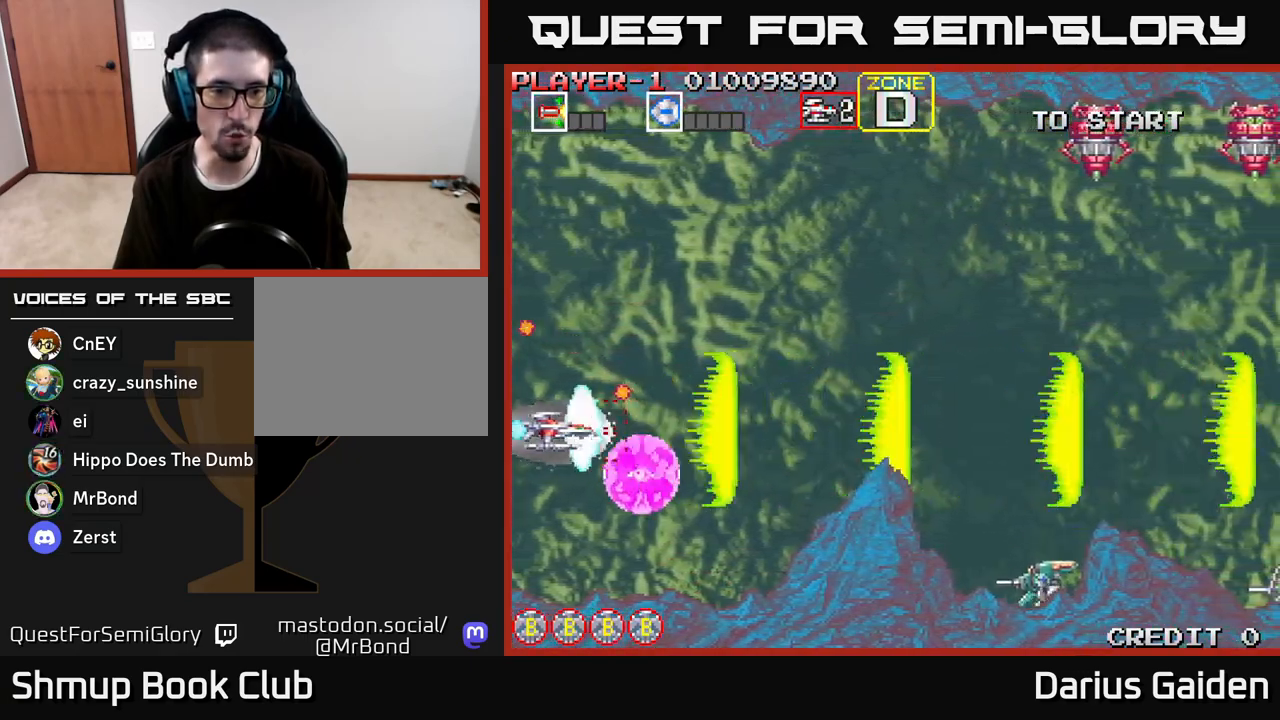
{"buttons": ["R2", "DPAD_RIGHT"], "left_stick": "center", "right_stick": "center", "events": [[17, "DPAD_LEFT", "down"], [100, "DPAD_LEFT", "up"], [467, "DPAD_RIGHT", "down"]]}
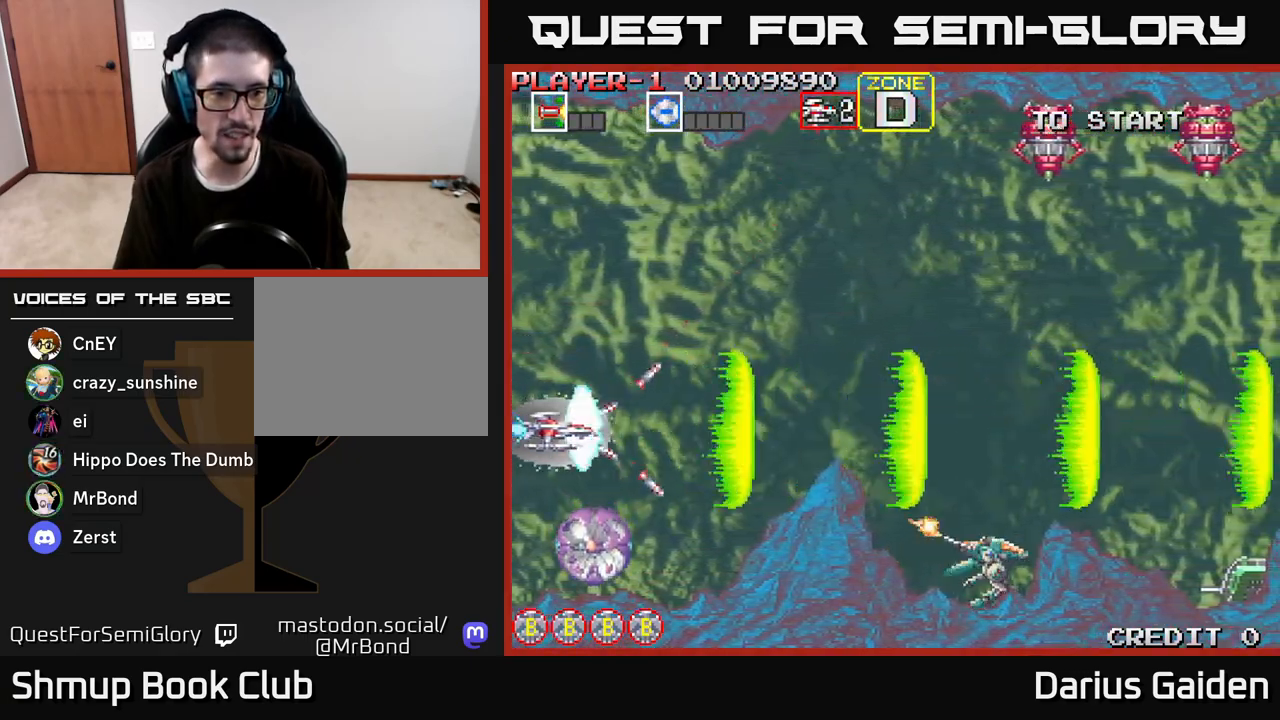
{"buttons": ["R2", "DPAD_UP"], "left_stick": "center", "right_stick": "center", "events": [[250, "DPAD_UP", "down"], [350, "DPAD_UP", "up"], [450, "DPAD_RIGHT", "up"], [467, "DPAD_UP", "down"]]}
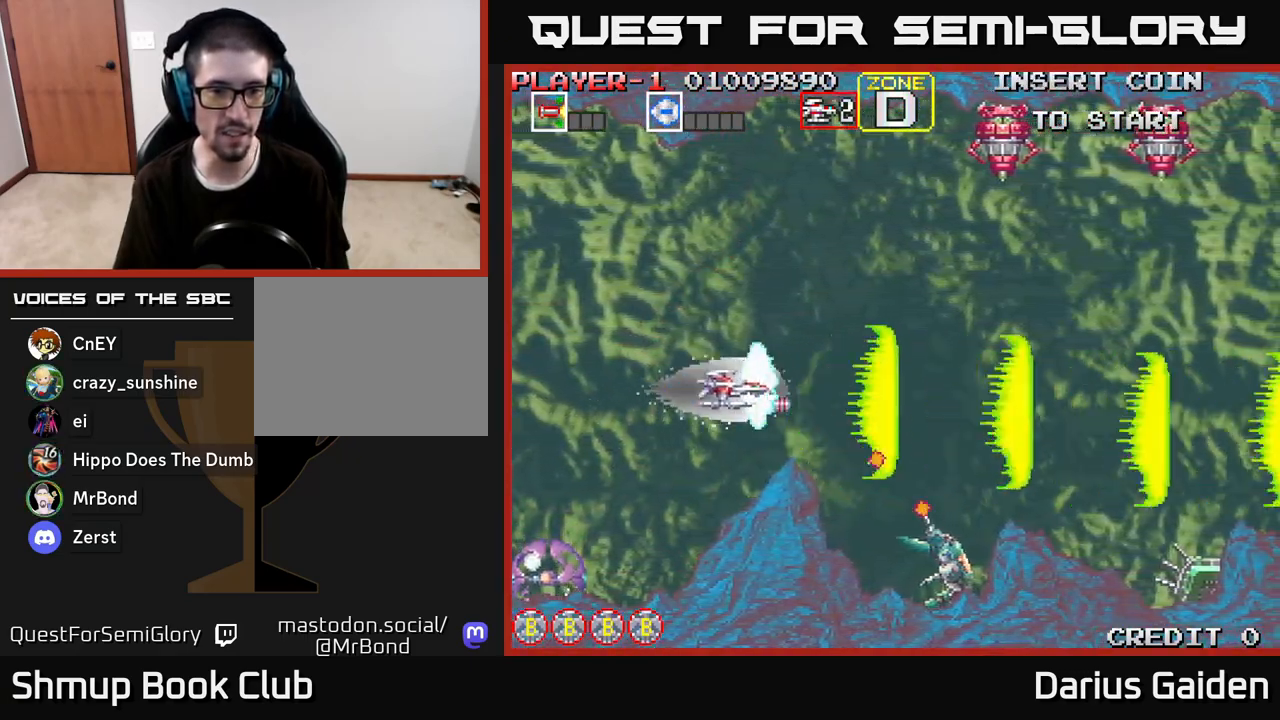
{"buttons": ["R2", "DPAD_DOWN"], "left_stick": "center", "right_stick": "center", "events": [[133, "DPAD_RIGHT", "down"], [133, "DPAD_UP", "up"], [183, "DPAD_RIGHT", "up"], [217, "DPAD_UP", "down"], [233, "DPAD_LEFT", "down"], [317, "DPAD_UP", "up"], [450, "DPAD_DOWN", "down"], [500, "DPAD_LEFT", "up"]]}
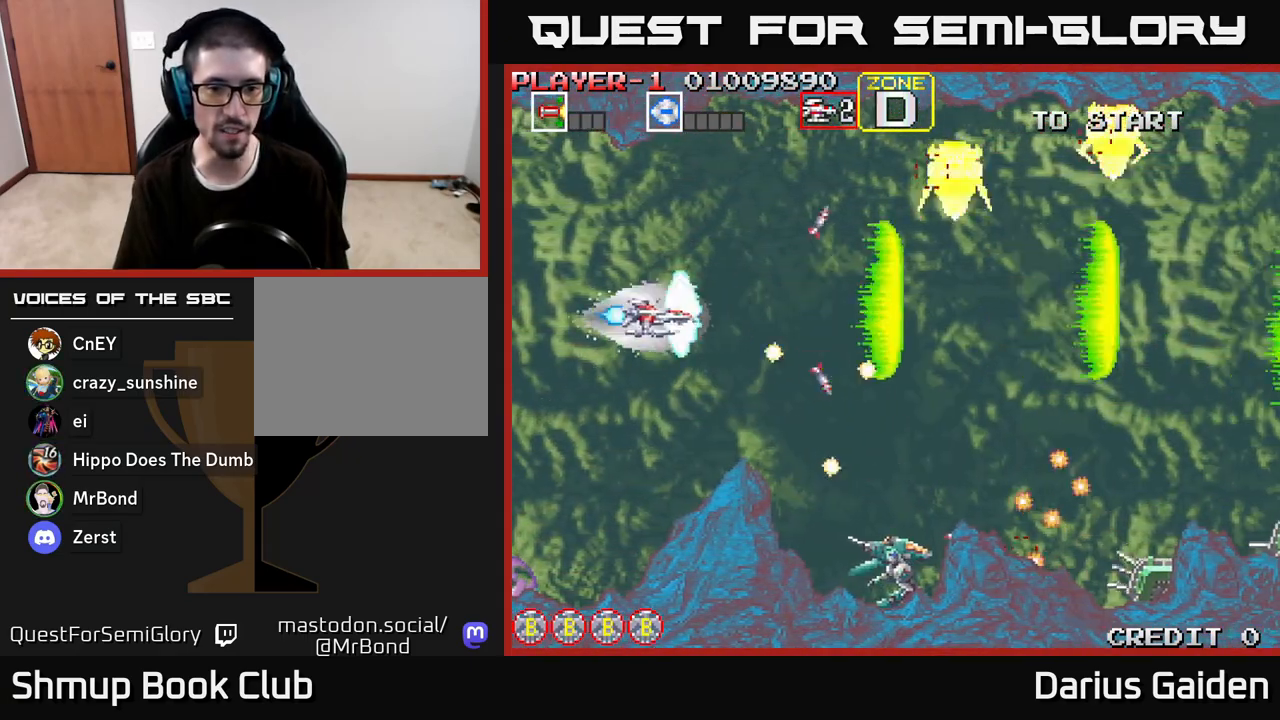
{"buttons": ["R2", "DPAD_UP", "DPAD_LEFT"], "left_stick": "center", "right_stick": "center", "events": [[250, "DPAD_LEFT", "down"], [267, "DPAD_DOWN", "up"], [367, "DPAD_UP", "down"]]}
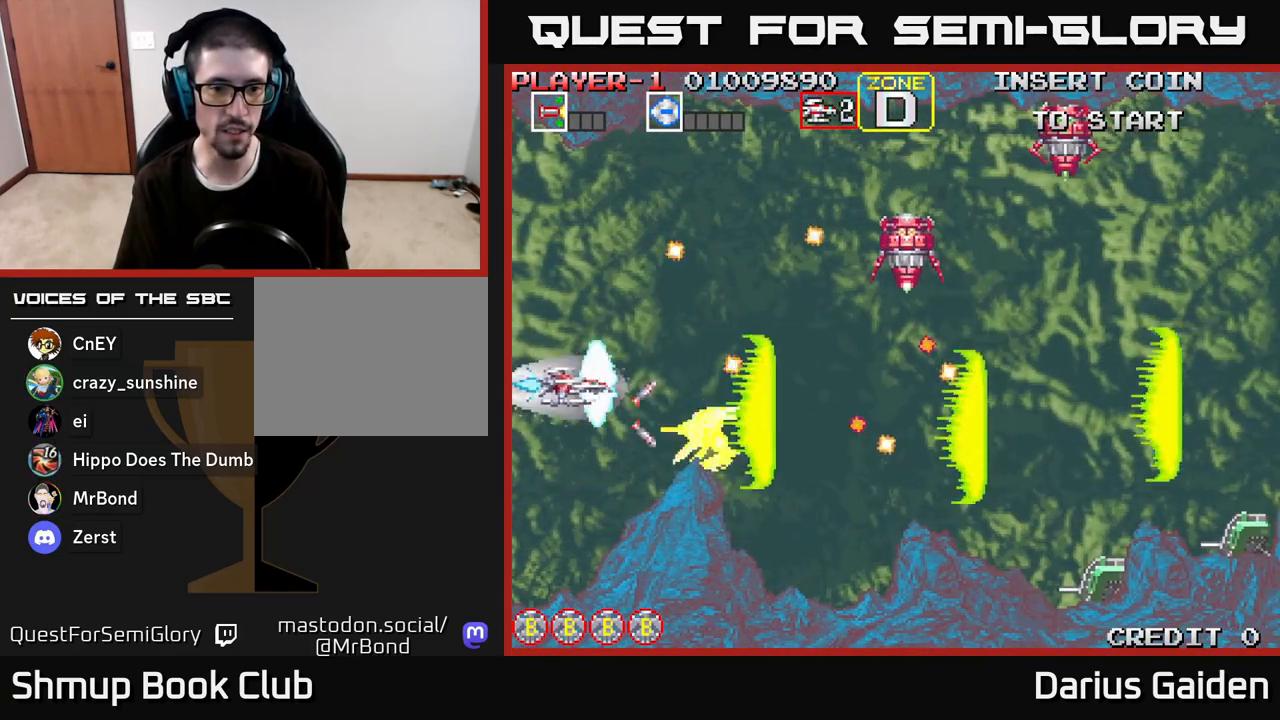
{"buttons": ["R2", "DPAD_DOWN"], "left_stick": "center", "right_stick": "center", "events": [[100, "DPAD_LEFT", "up"], [133, "DPAD_UP", "up"], [183, "DPAD_RIGHT", "down"], [233, "DPAD_RIGHT", "up"], [500, "DPAD_DOWN", "down"]]}
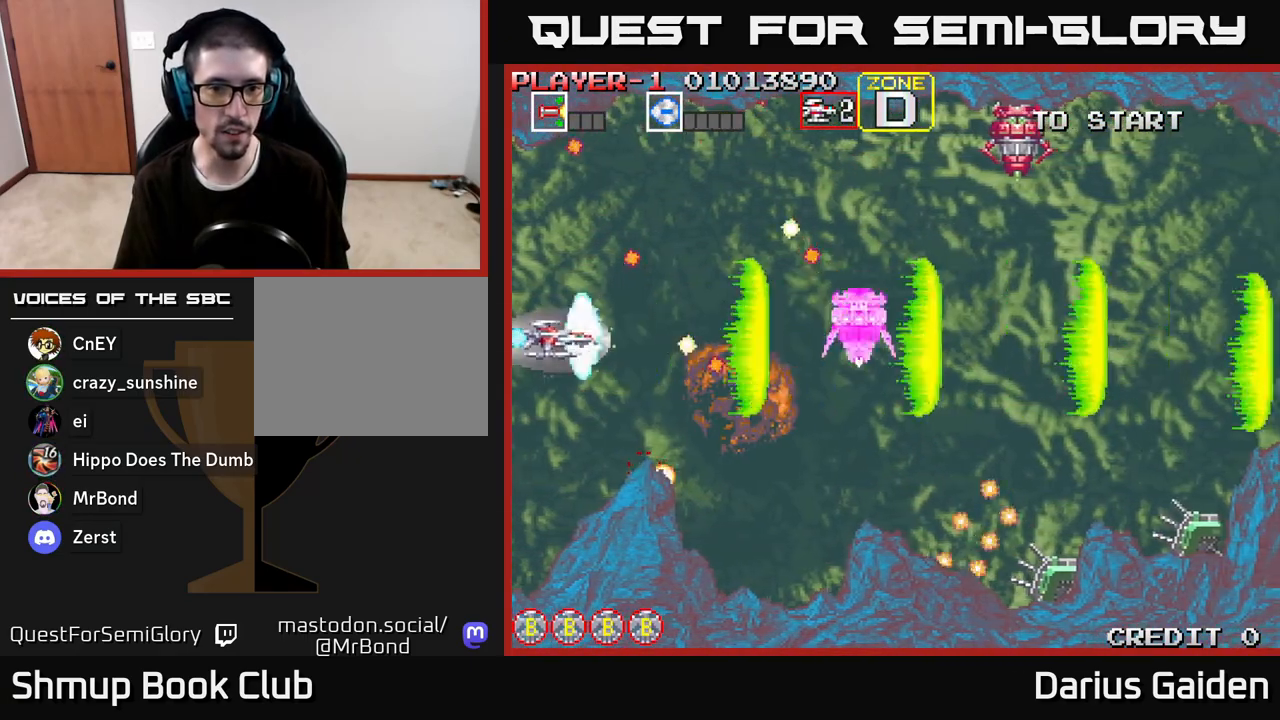
{"buttons": ["R2", "DPAD_RIGHT"], "left_stick": "center", "right_stick": "center", "events": [[83, "DPAD_DOWN", "up"], [250, "DPAD_DOWN", "down"], [333, "DPAD_RIGHT", "down"], [367, "DPAD_DOWN", "up"]]}
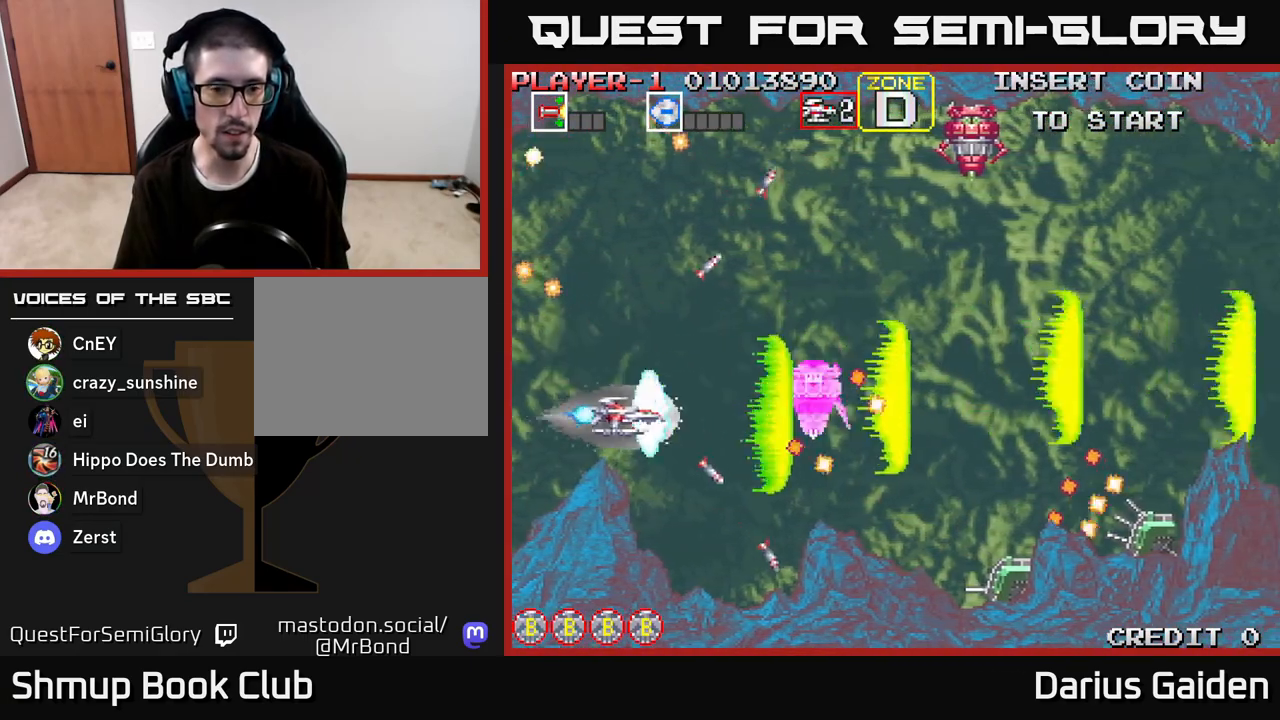
{"buttons": ["R2", "DPAD_UP", "DPAD_RIGHT"], "left_stick": "center", "right_stick": "center", "events": [[33, "DPAD_RIGHT", "up"], [33, "DPAD_UP", "down"], [117, "DPAD_LEFT", "down"], [183, "DPAD_LEFT", "up"], [400, "DPAD_RIGHT", "down"]]}
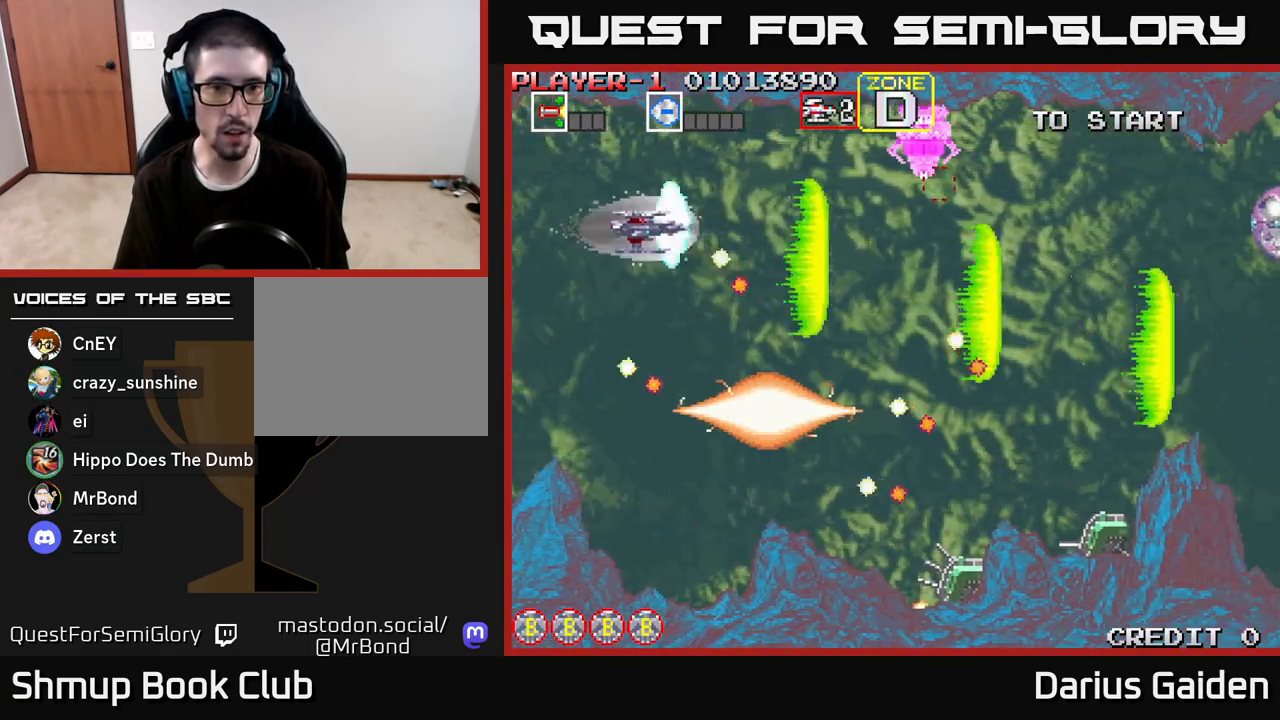
{"buttons": ["R2", "DPAD_LEFT"], "left_stick": "center", "right_stick": "center", "events": [[200, "DPAD_UP", "up"], [333, "DPAD_RIGHT", "up"], [450, "DPAD_LEFT", "down"]]}
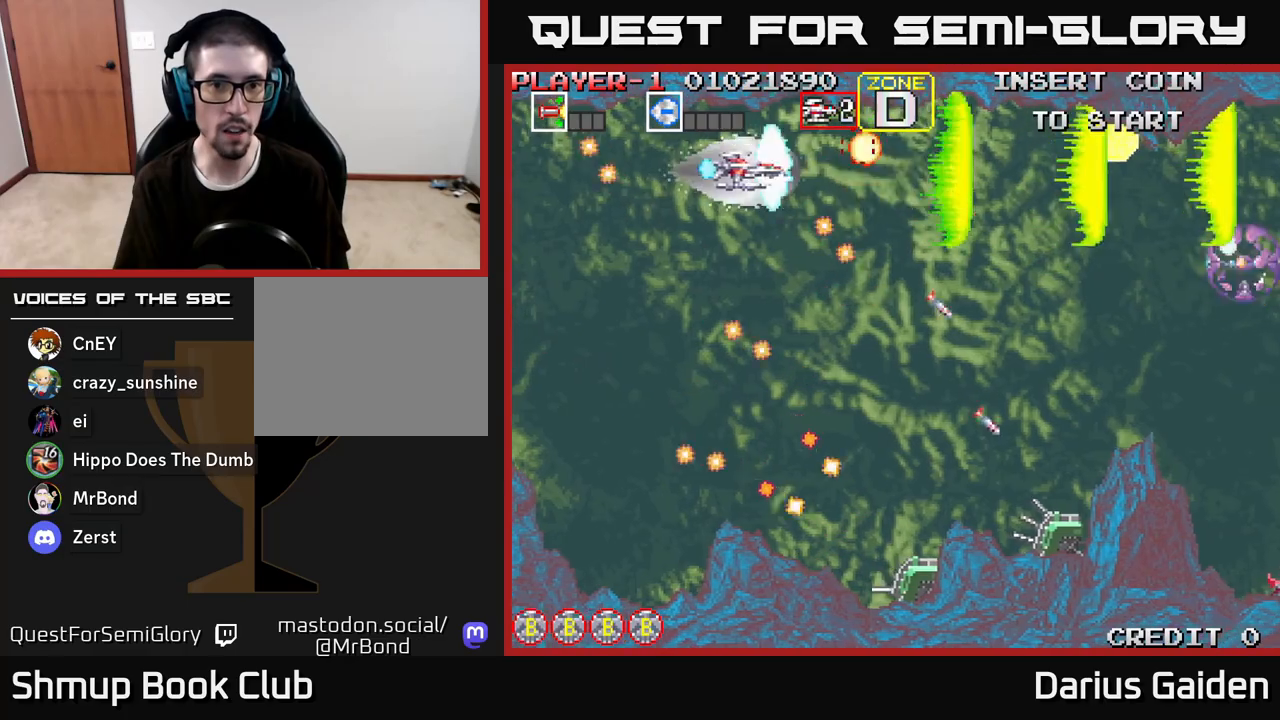
{"buttons": ["R2", "DPAD_UP"], "left_stick": "center", "right_stick": "center"}
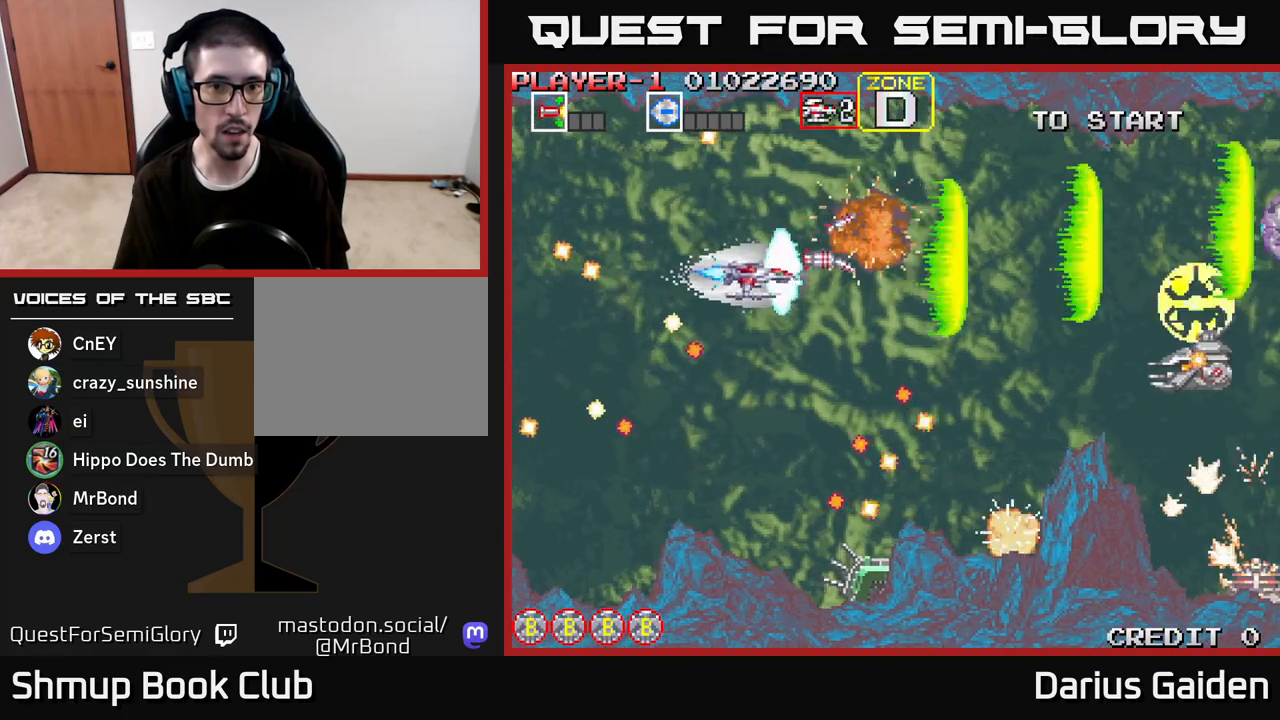
{"buttons": ["R2", "DPAD_LEFT"], "left_stick": "center", "right_stick": "center", "events": [[100, "DPAD_UP", "up"], [133, "DPAD_DOWN", "down"], [317, "DPAD_DOWN", "up"], [317, "DPAD_LEFT", "down"]]}
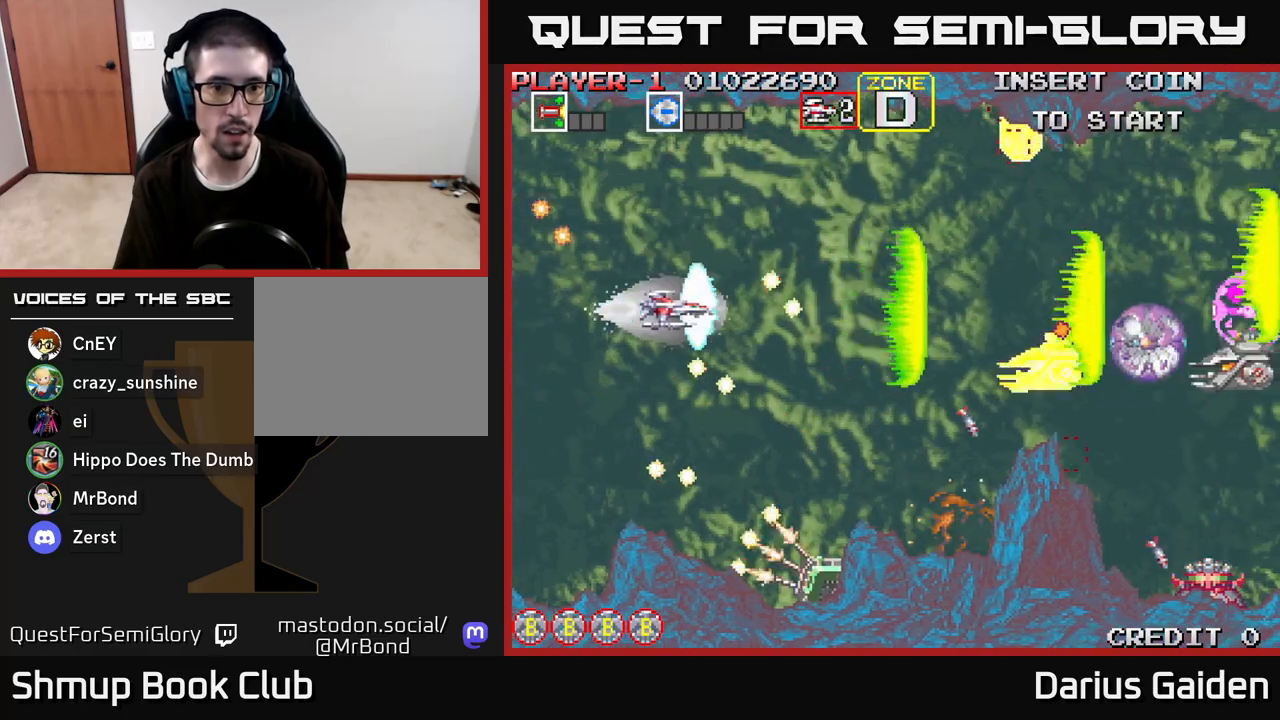
{"buttons": ["R2", "DPAD_LEFT"], "left_stick": "center", "right_stick": "center", "events": [[83, "DPAD_LEFT", "up"], [117, "DPAD_RIGHT", "down"], [300, "DPAD_RIGHT", "up"], [467, "DPAD_LEFT", "down"]]}
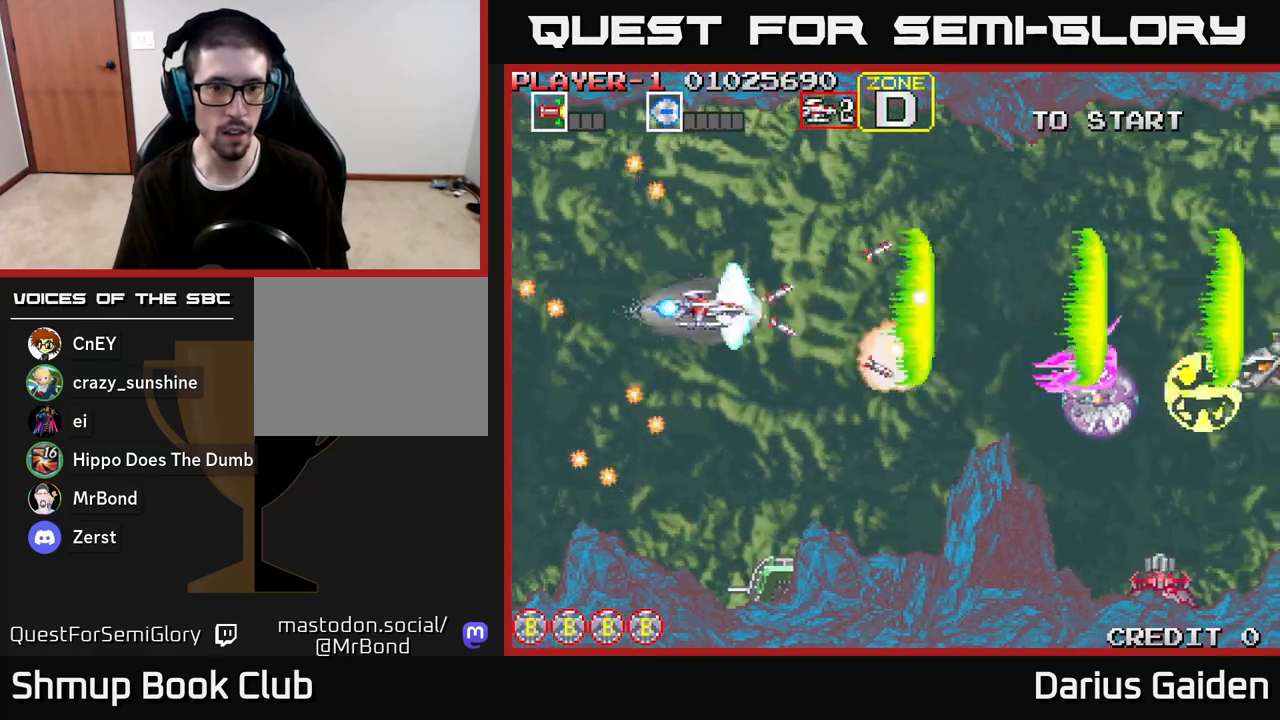
{"buttons": ["R2", "DPAD_LEFT"], "left_stick": "center", "right_stick": "center", "events": [[117, "DPAD_DOWN", "down"], [117, "DPAD_LEFT", "up"], [217, "DPAD_RIGHT", "down"], [333, "DPAD_DOWN", "up"], [350, "DPAD_RIGHT", "up"], [450, "DPAD_LEFT", "down"]]}
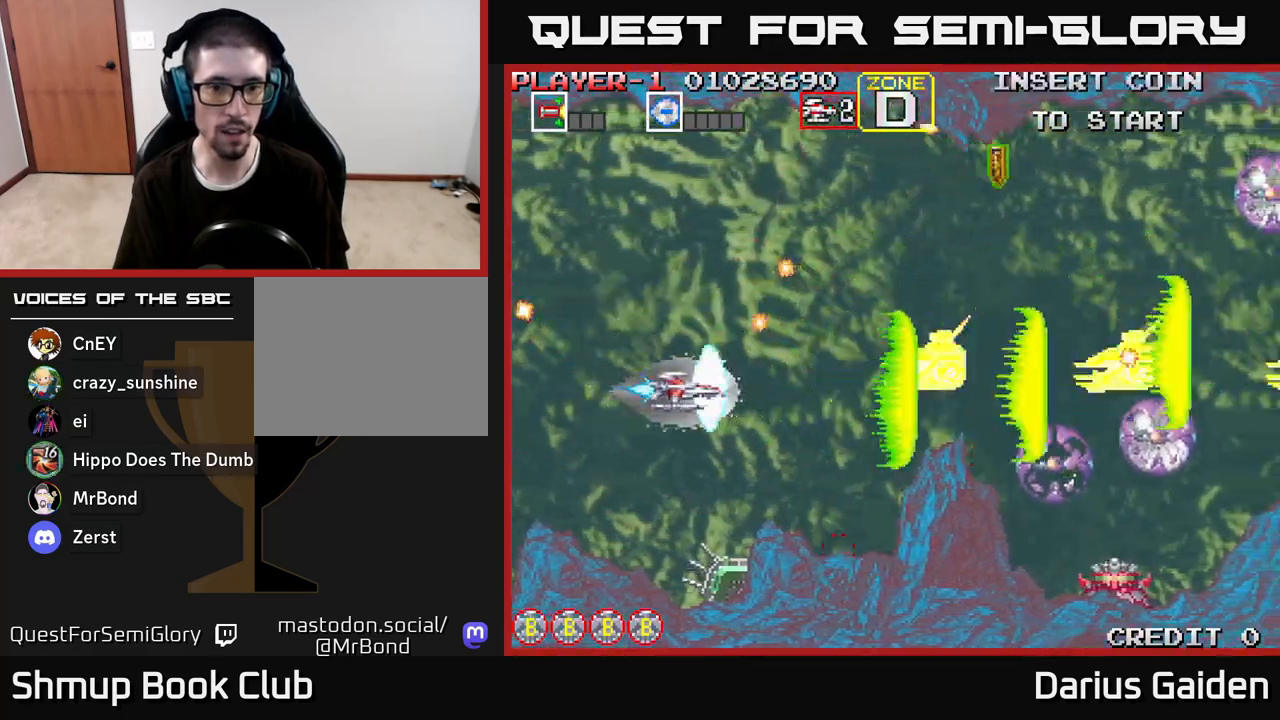
{"buttons": ["R2", "DPAD_RIGHT"], "left_stick": "center", "right_stick": "center", "events": [[17, "DPAD_LEFT", "up"], [33, "DPAD_DOWN", "down"], [117, "DPAD_DOWN", "up"], [200, "DPAD_UP", "down"], [217, "DPAD_RIGHT", "down"], [417, "DPAD_RIGHT", "up"], [450, "DPAD_RIGHT", "down"], [500, "DPAD_UP", "up"]]}
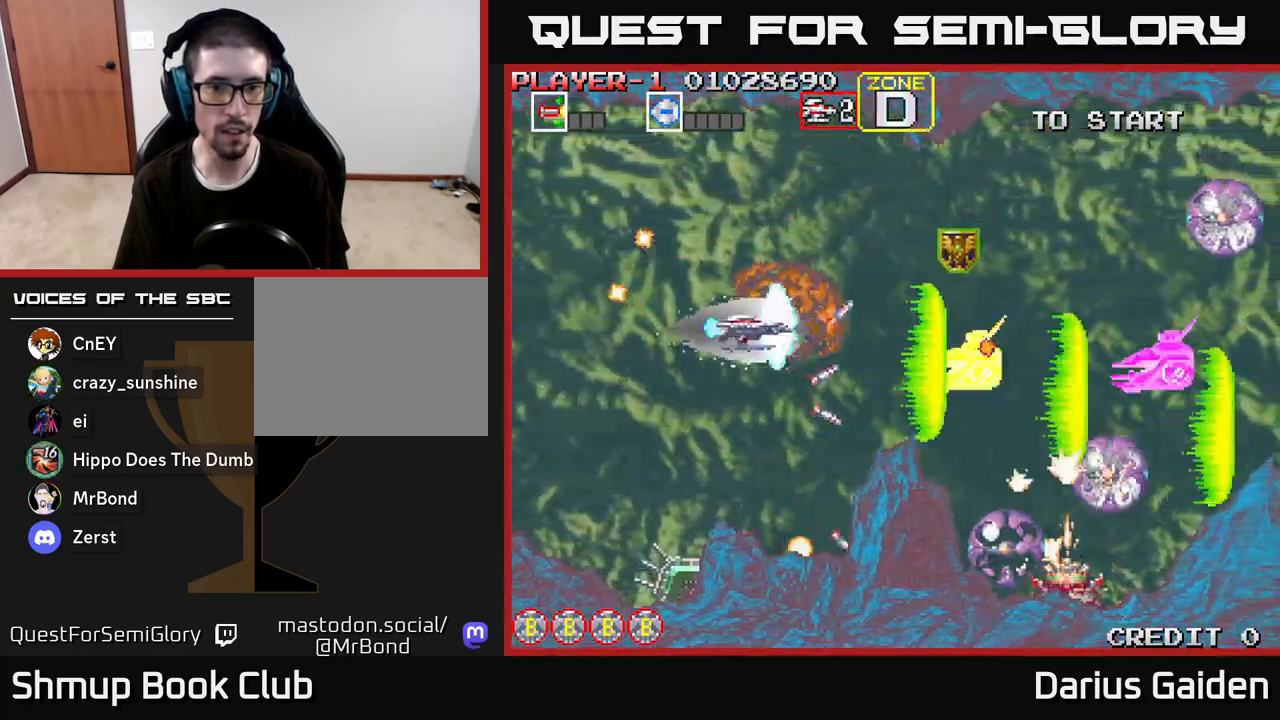
{"buttons": ["R2"], "left_stick": "center", "right_stick": "center", "events": [[83, "DPAD_DOWN", "down"], [100, "DPAD_RIGHT", "up"], [167, "DPAD_DOWN", "up"], [167, "DPAD_LEFT", "down"], [417, "DPAD_LEFT", "up"]]}
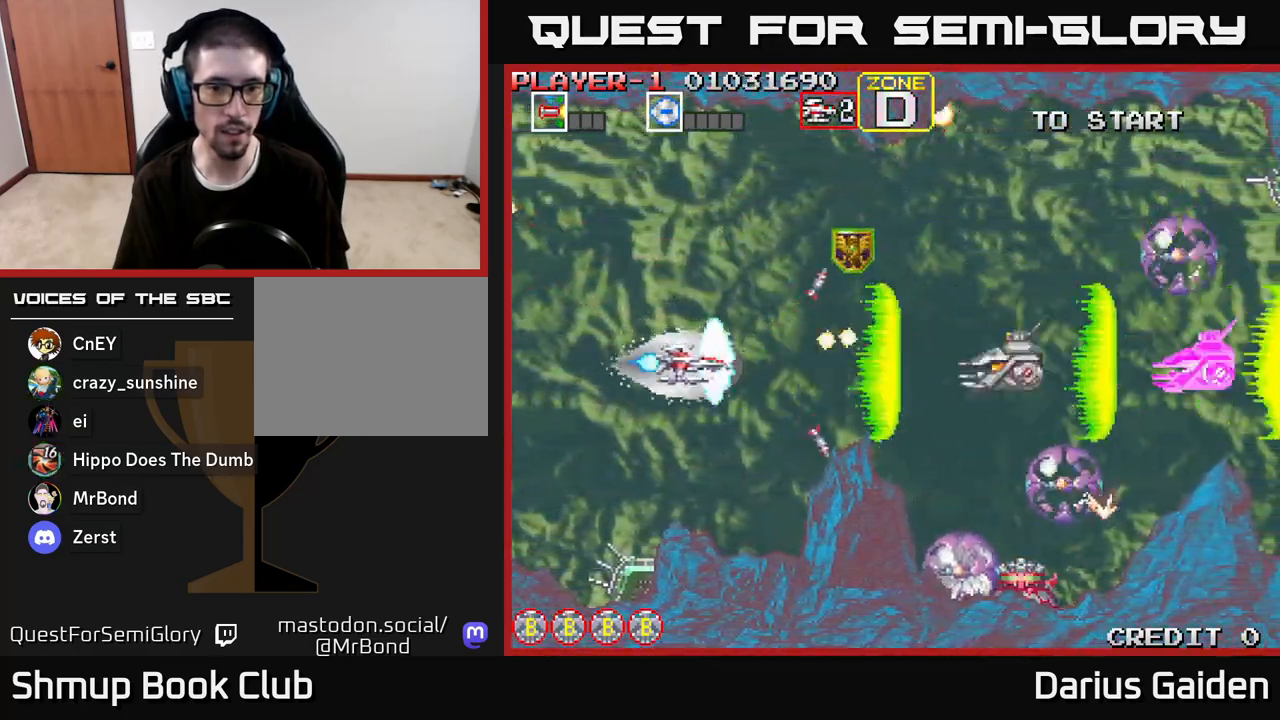
{"buttons": ["R2", "DPAD_RIGHT"], "left_stick": "center", "right_stick": "center", "events": [[33, "DPAD_RIGHT", "down"], [83, "DPAD_RIGHT", "up"], [117, "DPAD_LEFT", "down"], [367, "DPAD_LEFT", "up"], [483, "DPAD_RIGHT", "down"]]}
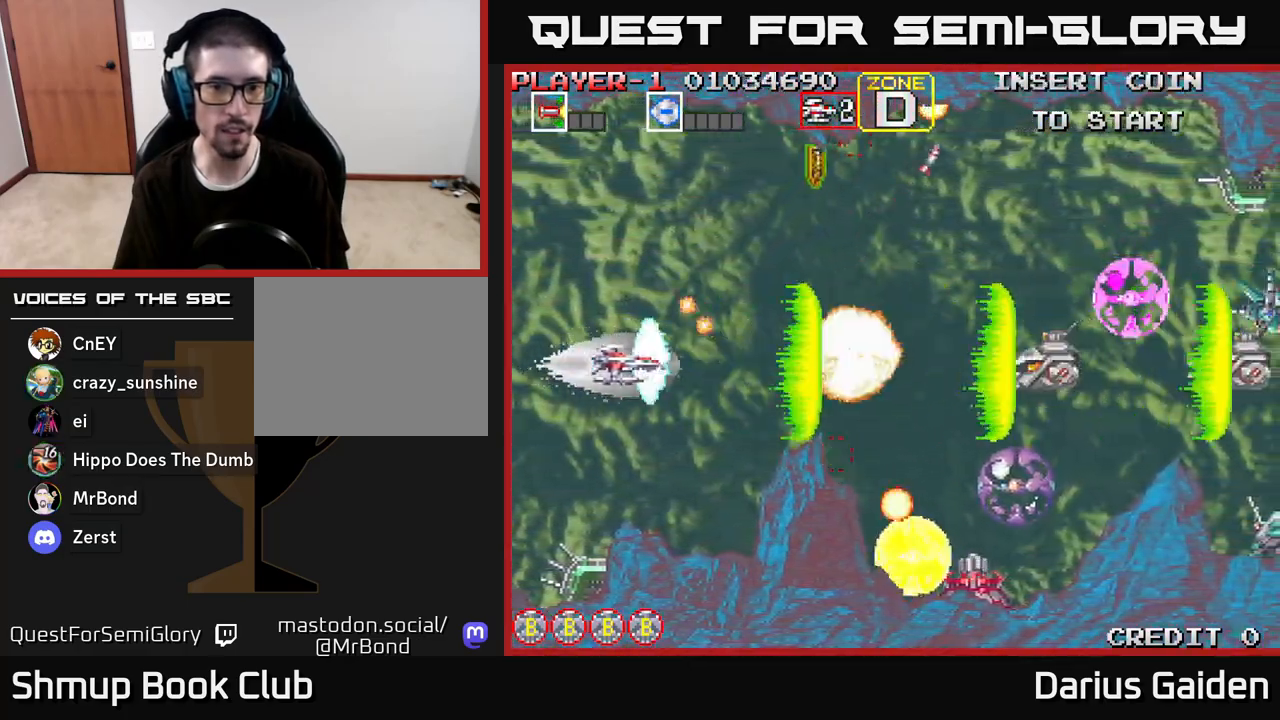
{"buttons": ["R2"], "left_stick": "center", "right_stick": "center", "events": [[233, "DPAD_RIGHT", "up"], [317, "DPAD_LEFT", "down"], [383, "DPAD_LEFT", "up"]]}
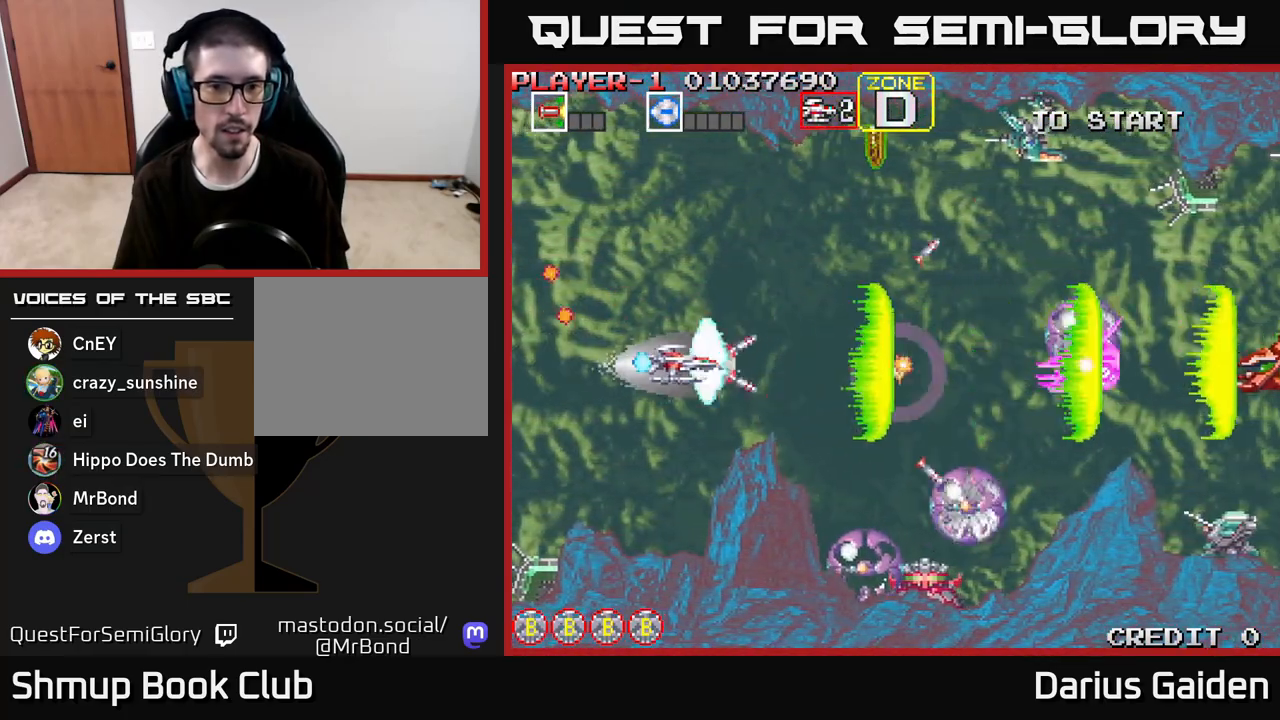
{"buttons": ["R2", "DPAD_LEFT"], "left_stick": "center", "right_stick": "center", "events": [[67, "DPAD_LEFT", "down"], [167, "DPAD_LEFT", "up"], [417, "DPAD_LEFT", "down"]]}
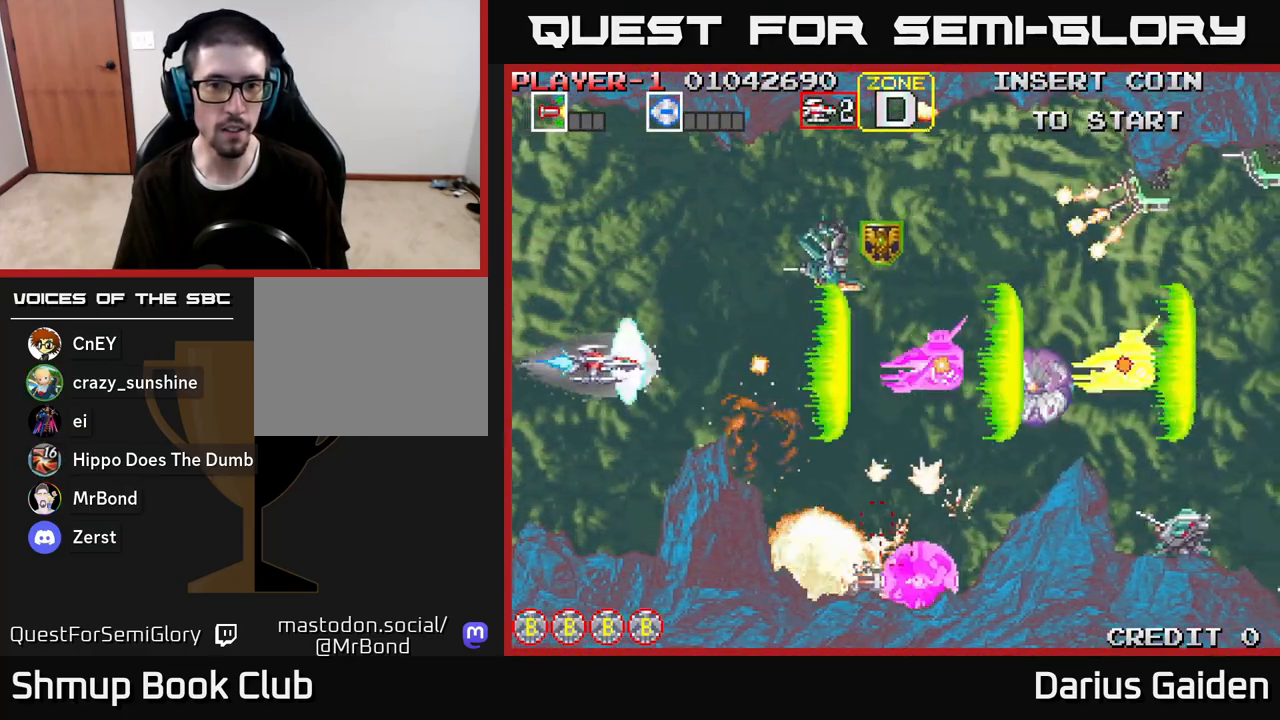
{"buttons": ["R2", "DPAD_LEFT"], "left_stick": "center", "right_stick": "center", "events": [[33, "DPAD_UP", "down"], [83, "DPAD_LEFT", "up"], [317, "DPAD_LEFT", "down"], [467, "DPAD_UP", "up"]]}
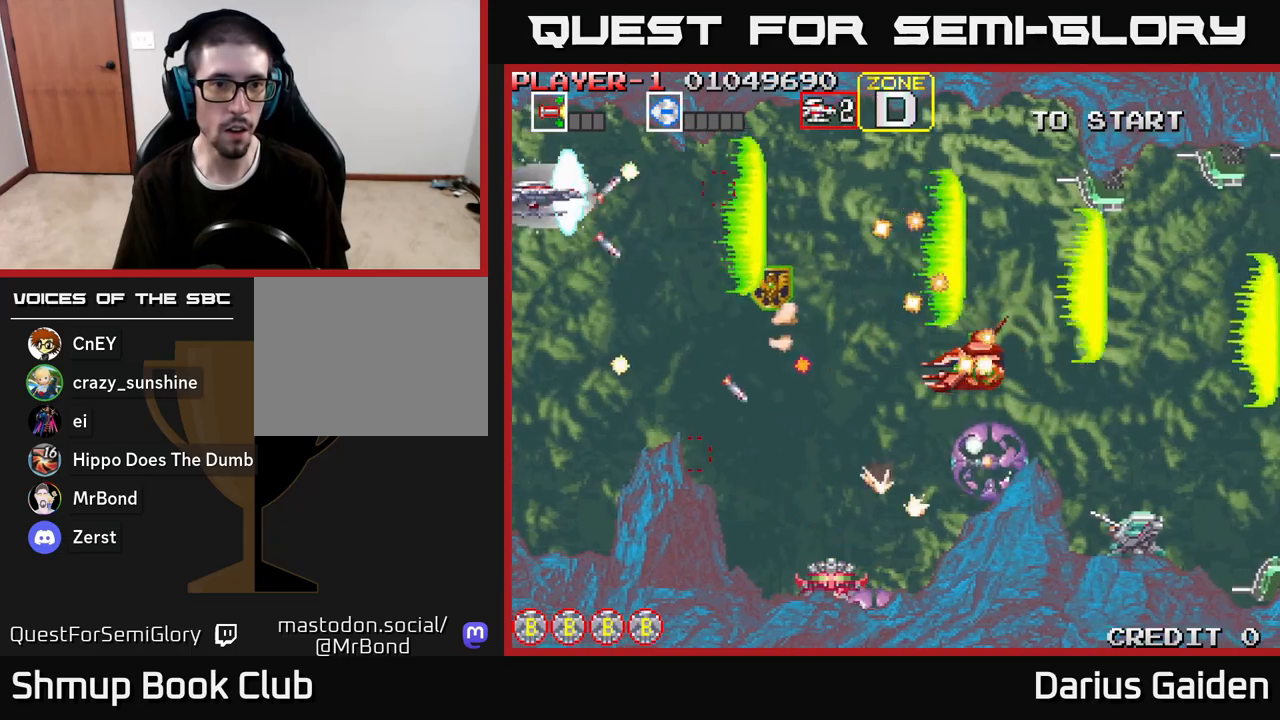
{"buttons": ["R2", "DPAD_UP"], "left_stick": "center", "right_stick": "center", "events": [[33, "DPAD_DOWN", "down"], [67, "DPAD_LEFT", "up"], [200, "DPAD_RIGHT", "down"], [300, "DPAD_DOWN", "up"], [367, "DPAD_UP", "down"], [433, "DPAD_RIGHT", "up"]]}
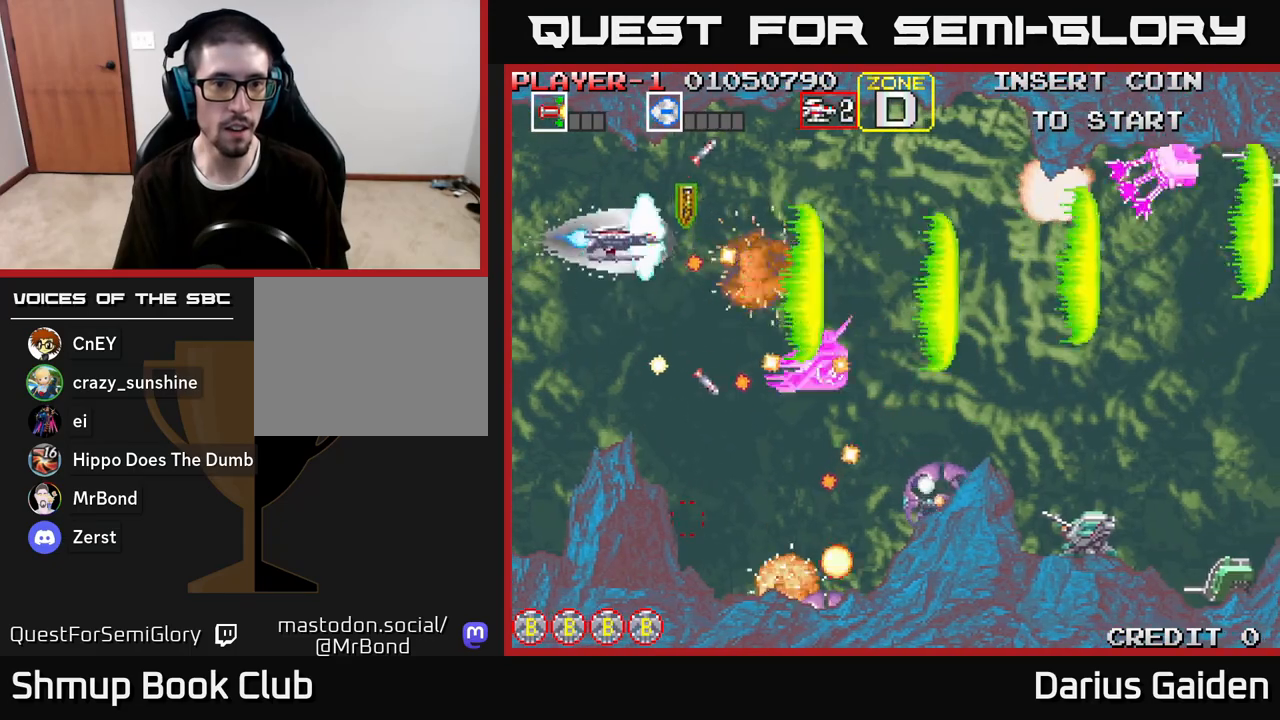
{"buttons": ["R2", "DPAD_LEFT"], "left_stick": "center", "right_stick": "center", "events": [[67, "DPAD_RIGHT", "down"], [150, "DPAD_UP", "up"], [317, "DPAD_DOWN", "down"], [333, "DPAD_RIGHT", "up"], [383, "DPAD_LEFT", "down"], [433, "DPAD_DOWN", "up"]]}
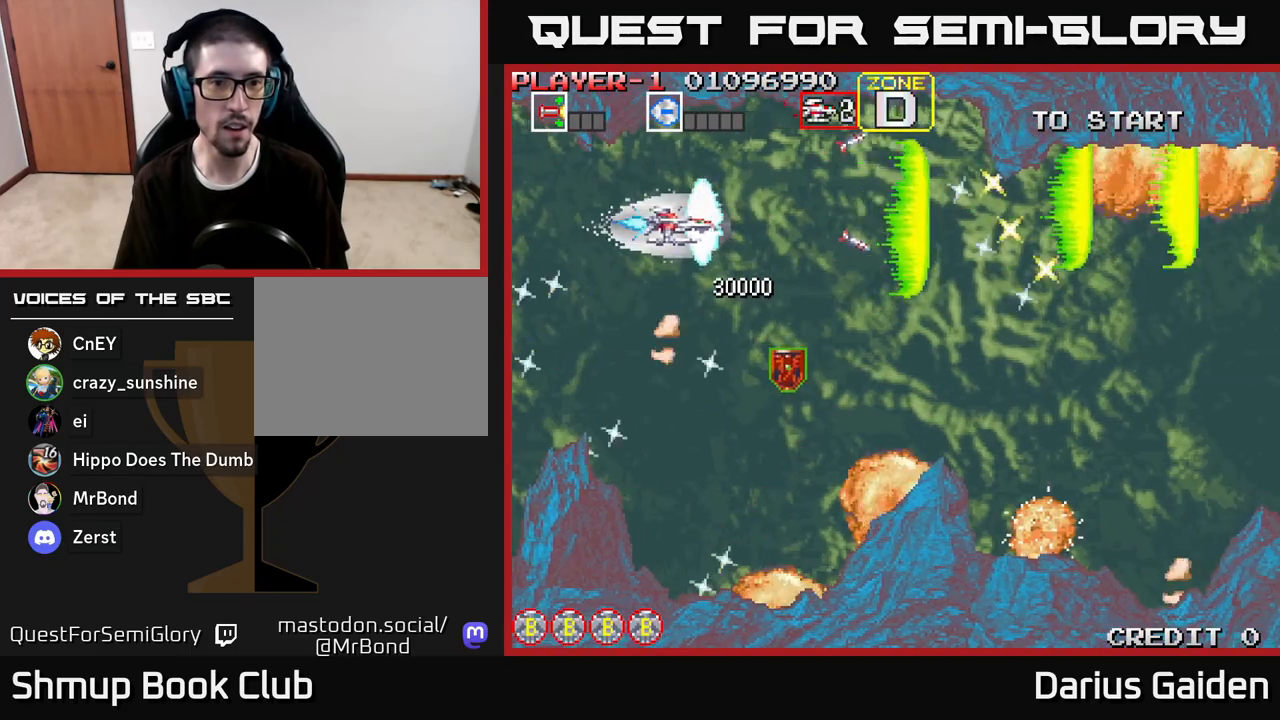
{"buttons": ["R2", "DPAD_DOWN"], "left_stick": "center", "right_stick": "center", "events": [[67, "DPAD_DOWN", "down"], [83, "DPAD_LEFT", "up"], [117, "DPAD_RIGHT", "down"], [417, "DPAD_RIGHT", "up"]]}
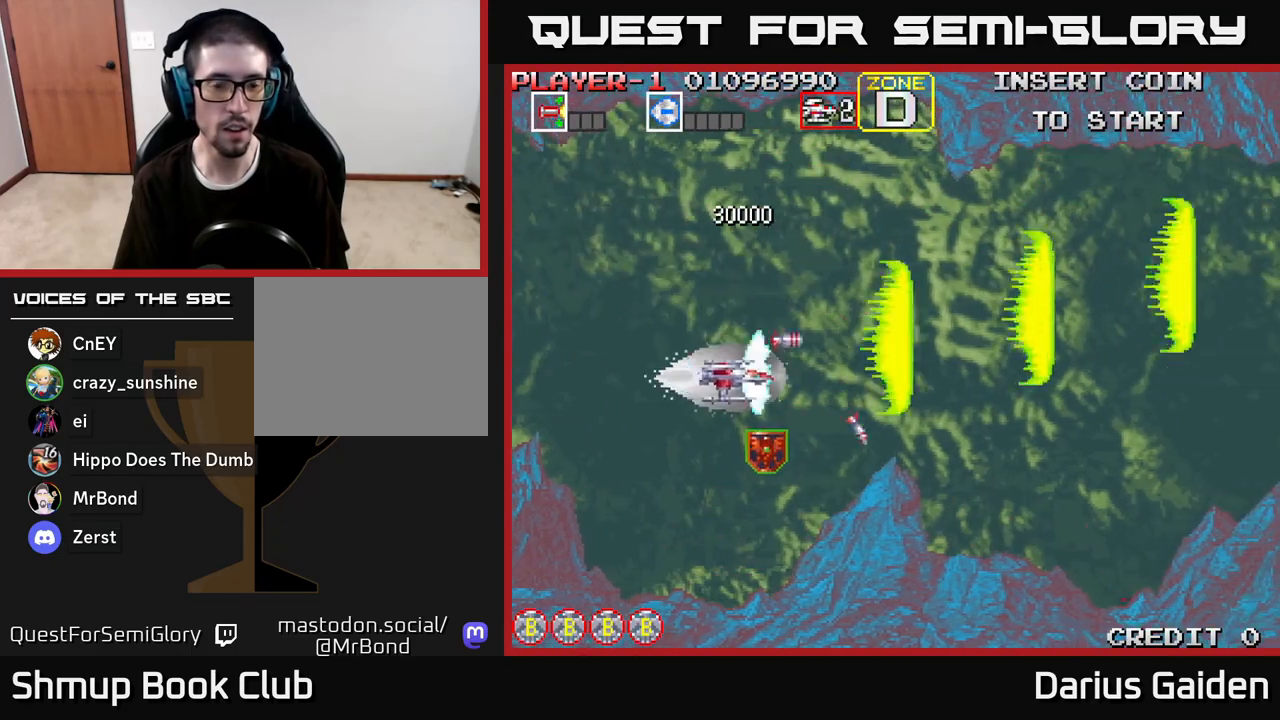
{"buttons": ["R2", "DPAD_UP"], "left_stick": "center", "right_stick": "center", "events": [[200, "DPAD_LEFT", "down"], [217, "DPAD_DOWN", "up"], [267, "DPAD_UP", "down"], [317, "DPAD_LEFT", "up"]]}
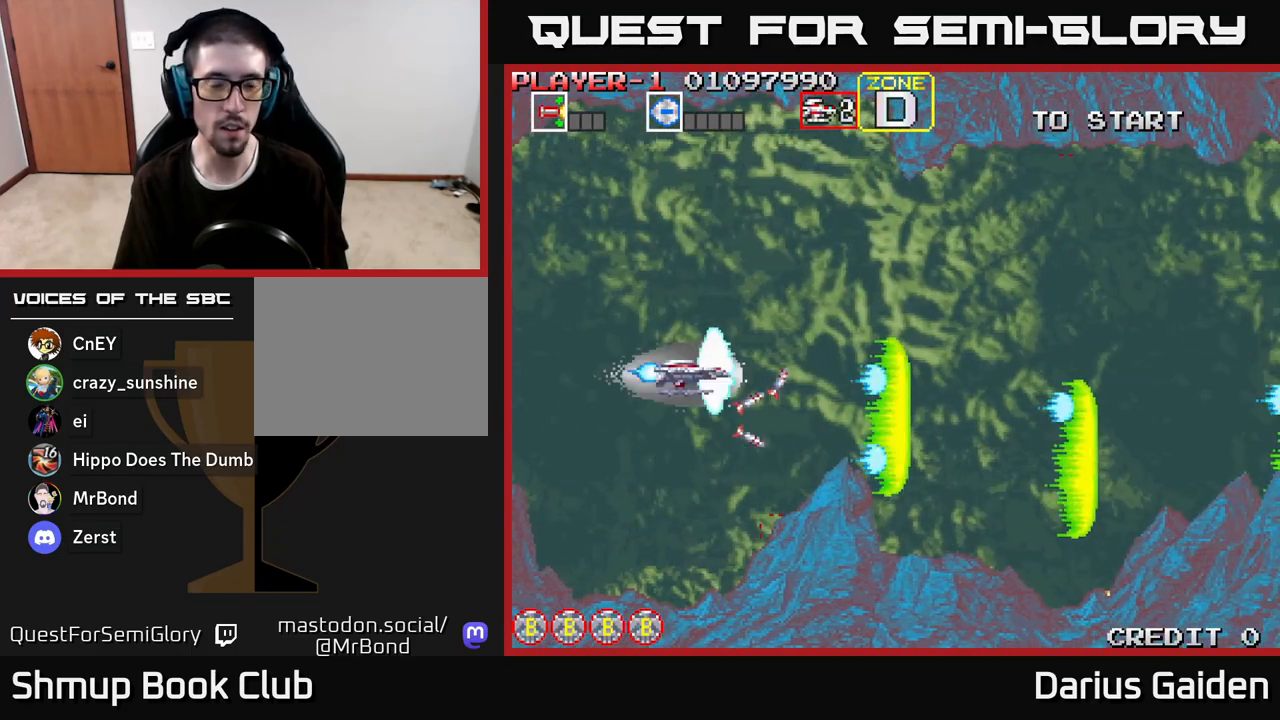
{"buttons": ["R2", "DPAD_RIGHT"], "left_stick": "center", "right_stick": "center", "events": [[100, "DPAD_RIGHT", "down"], [200, "DPAD_UP", "up"]]}
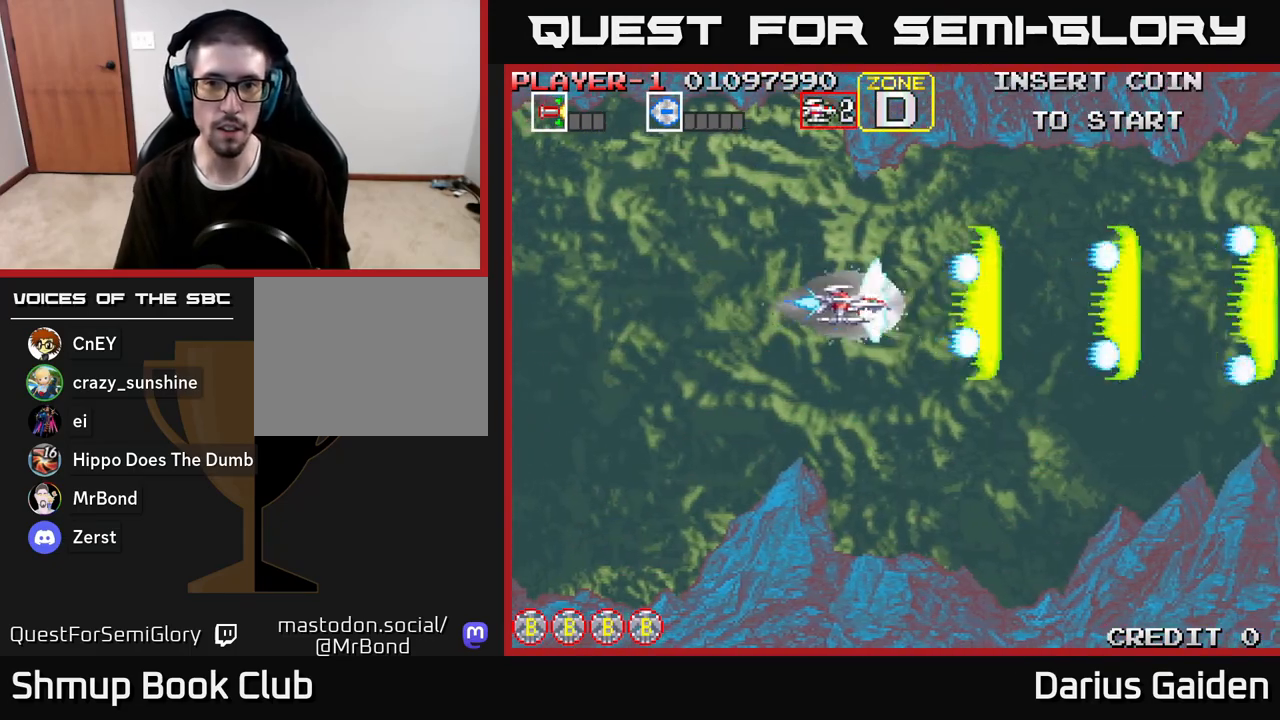
{"buttons": ["R2", "DPAD_DOWN", "DPAD_LEFT"], "left_stick": "center", "right_stick": "center", "events": [[200, "DPAD_DOWN", "down"], [233, "DPAD_RIGHT", "up"], [317, "DPAD_LEFT", "down"]]}
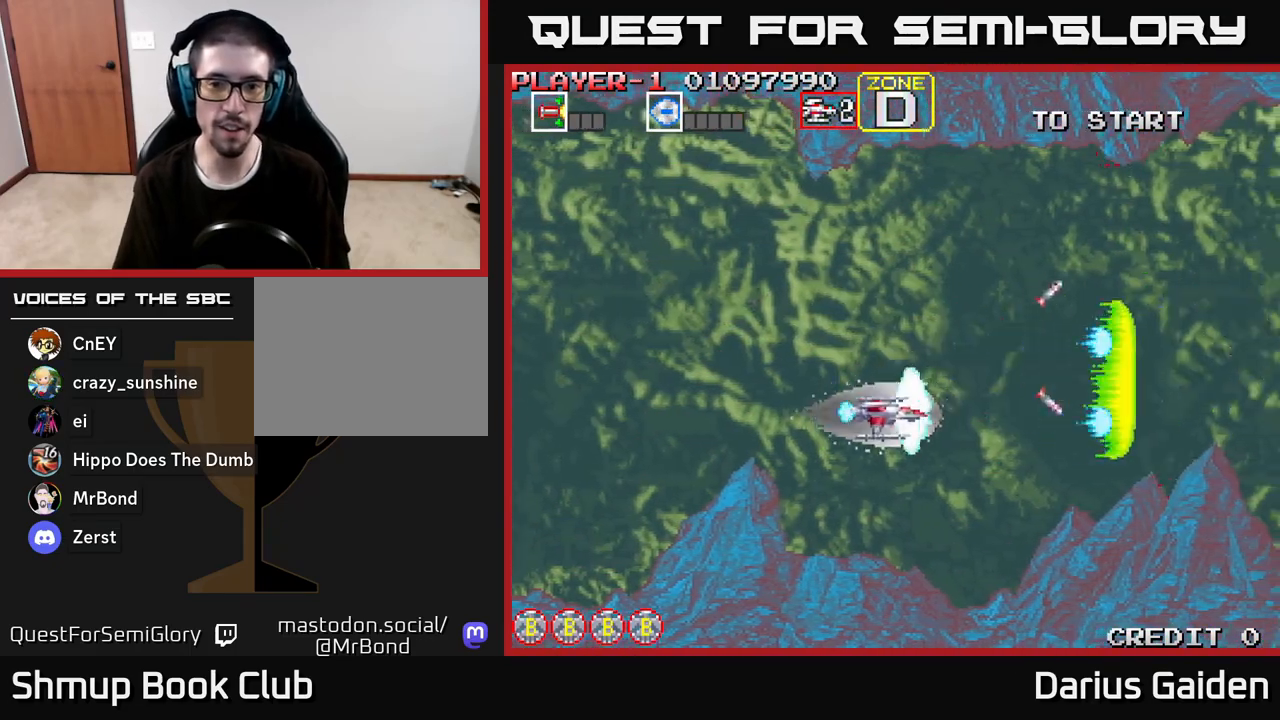
{"buttons": ["R2", "DPAD_UP"], "left_stick": "center", "right_stick": "center", "events": [[17, "DPAD_LEFT", "up"], [250, "DPAD_DOWN", "up"], [350, "DPAD_LEFT", "down"], [400, "DPAD_UP", "down"], [483, "DPAD_LEFT", "up"]]}
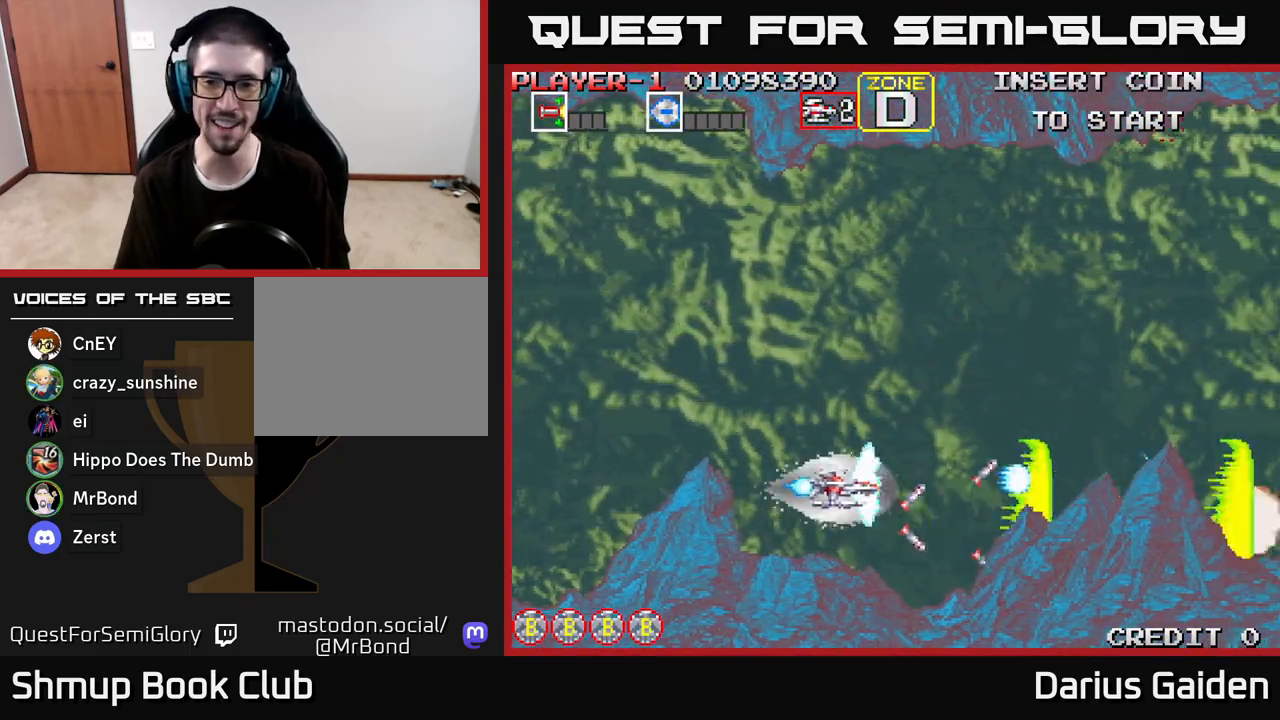
{"buttons": ["R2", "DPAD_UP"], "left_stick": "center", "right_stick": "center", "events": [[367, "DPAD_RIGHT", "down"], [483, "DPAD_RIGHT", "up"]]}
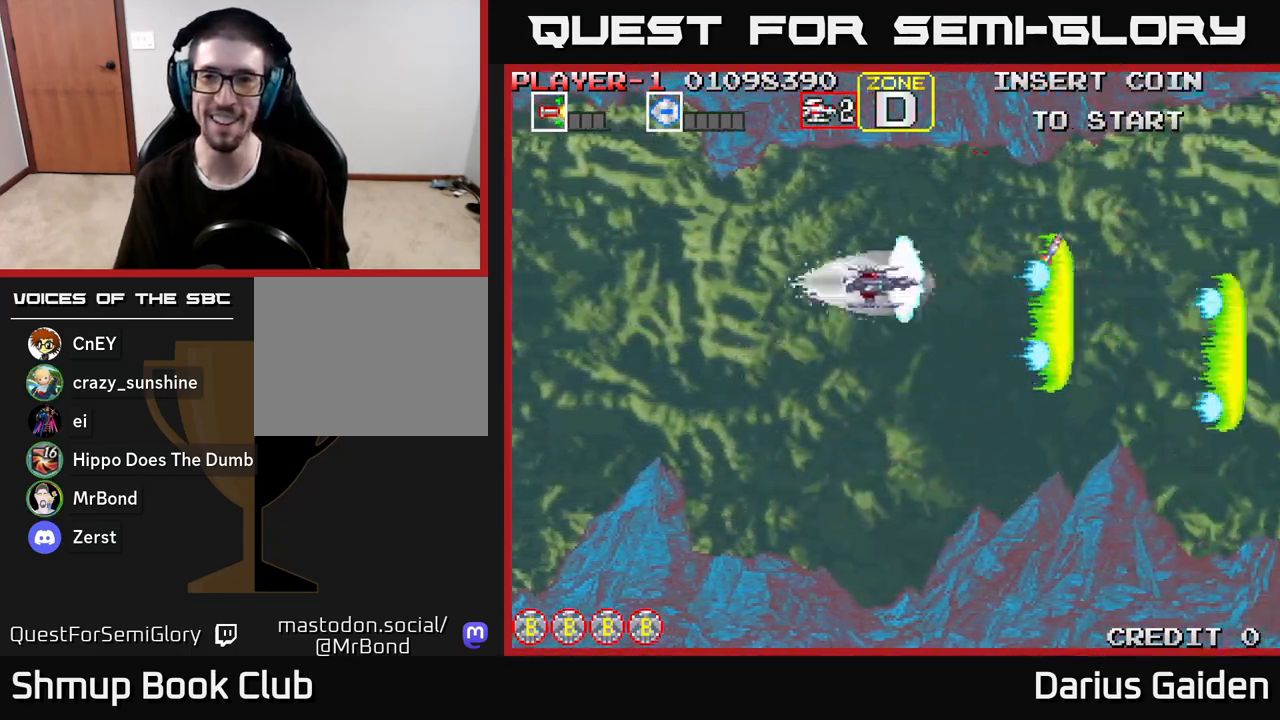
{"buttons": ["R2", "DPAD_DOWN", "DPAD_RIGHT"], "left_stick": "center", "right_stick": "center", "events": [[83, "DPAD_RIGHT", "down"], [117, "DPAD_UP", "up"], [167, "DPAD_RIGHT", "up"], [300, "DPAD_DOWN", "down"], [483, "DPAD_RIGHT", "down"]]}
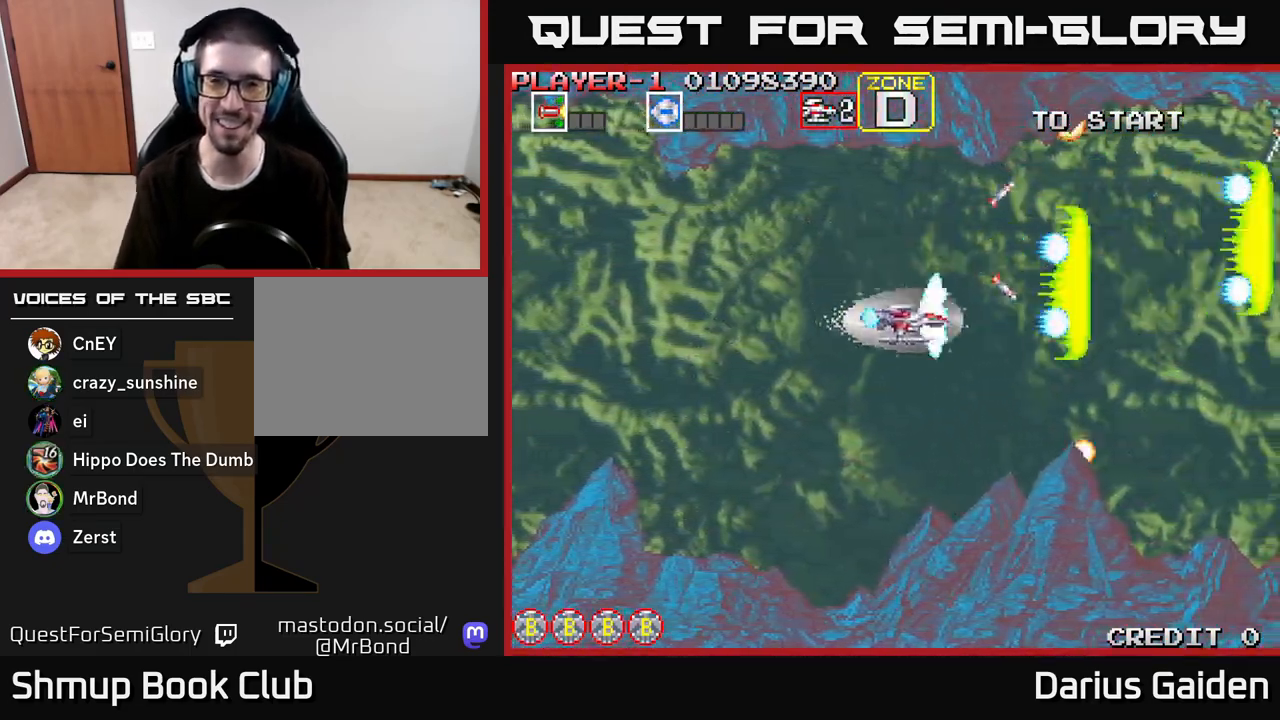
{"buttons": ["R2", "DPAD_UP"], "left_stick": "center", "right_stick": "center", "events": [[150, "DPAD_DOWN", "up"], [317, "DPAD_RIGHT", "up"], [317, "DPAD_UP", "down"]]}